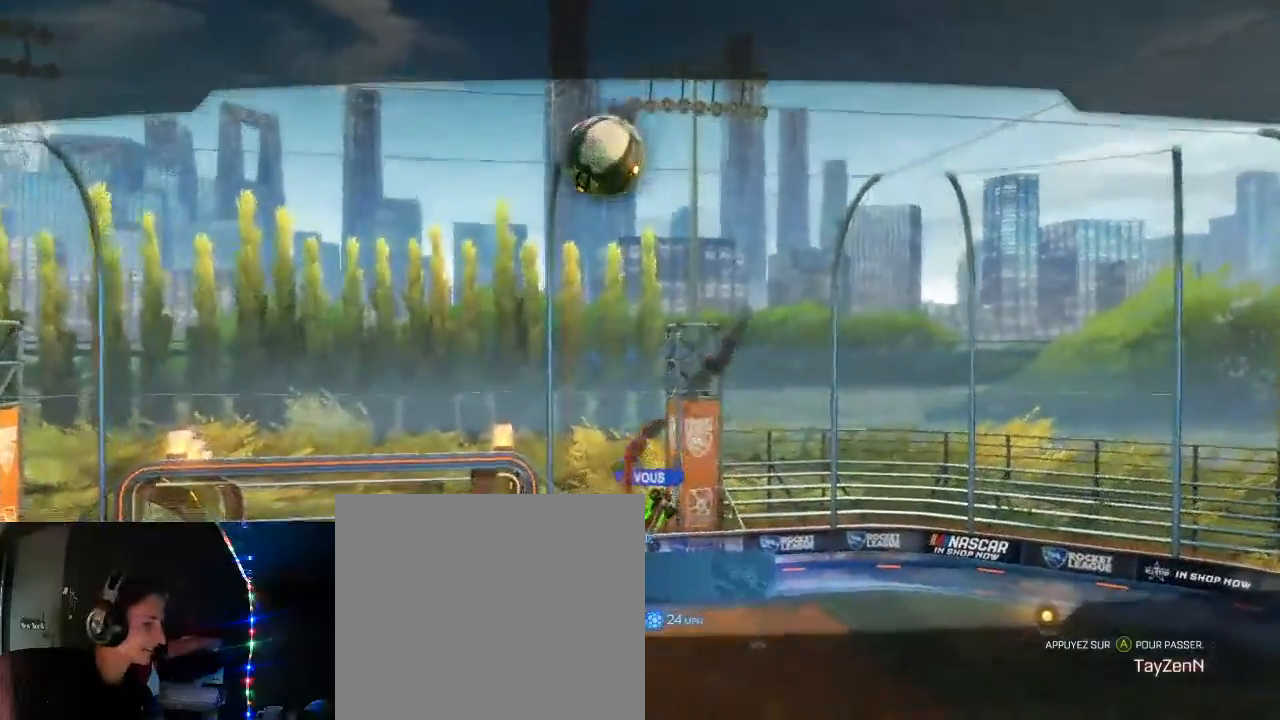
Gameplay with a controller (Xbox layout); each line is a JSON object with the inputs held at the frame after it. "events" lists button and stick changes between this image and that frame as [ms after this image, input, new state], when the widget could be followed in between.
{"buttons": ["R2"], "left_stick": "center", "right_stick": "center", "events": [[100, "A", "down"], [217, "A", "up"], [483, "R2", "down"]]}
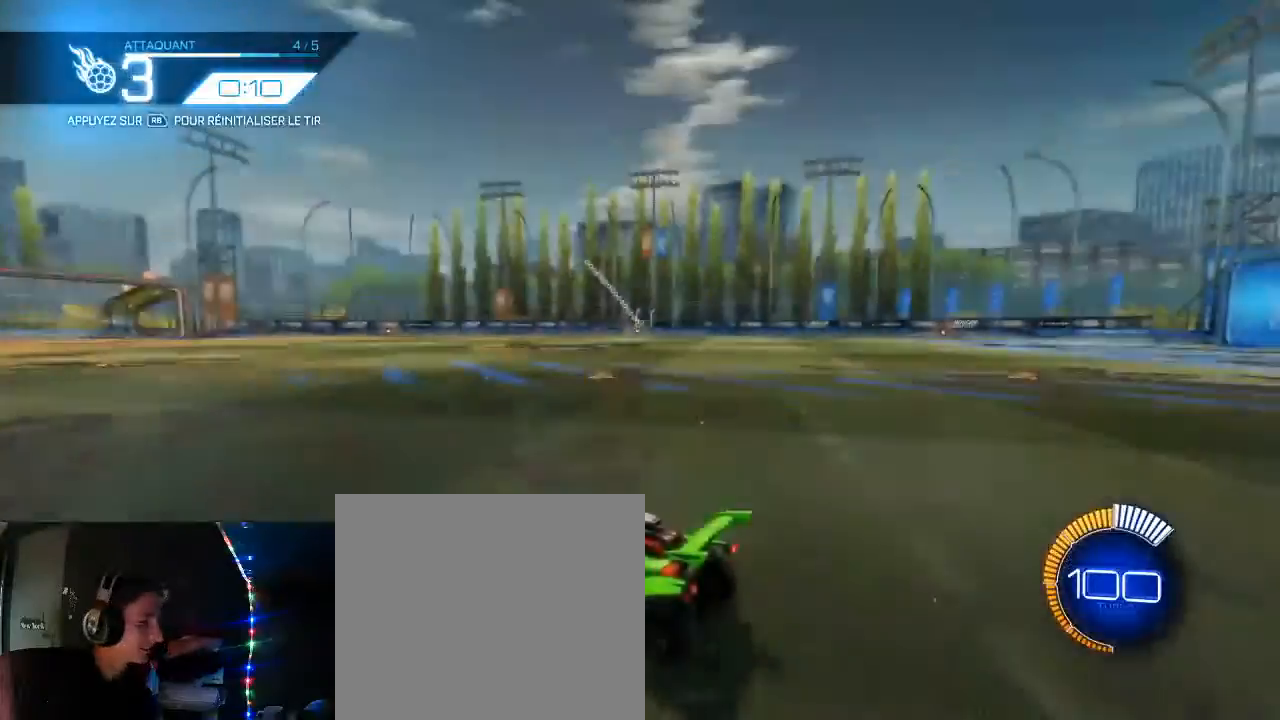
{"buttons": ["A", "R2"], "left_stick": "down", "right_stick": "center", "events": [[33, "B", "down"], [217, "A", "down"], [233, "B", "up"], [250, "left_stick", "down"], [300, "B", "down"], [333, "A", "up"], [400, "left_stick", "center"], [417, "A", "down"], [433, "B", "up"], [500, "left_stick", "down"]]}
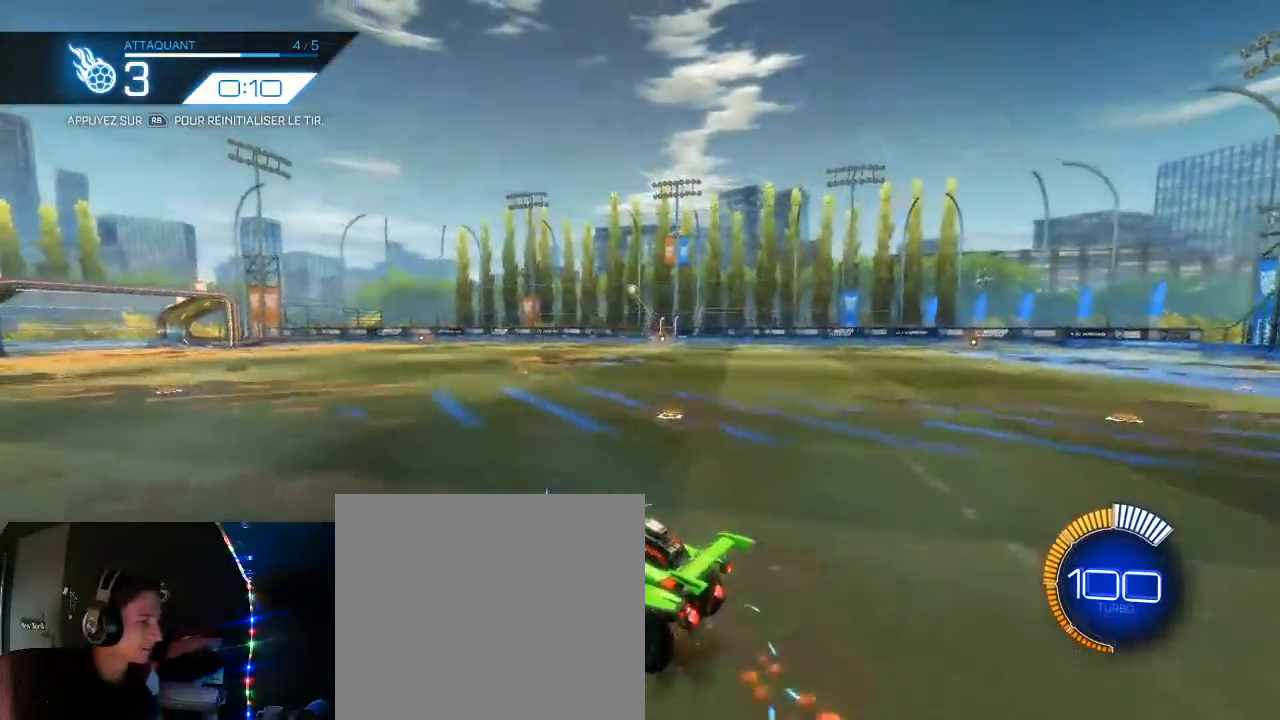
{"buttons": ["B", "L1", "R2"], "left_stick": "right", "right_stick": "center", "events": [[67, "B", "down"], [83, "A", "up"], [250, "L1", "down"], [267, "left_stick", "right"]]}
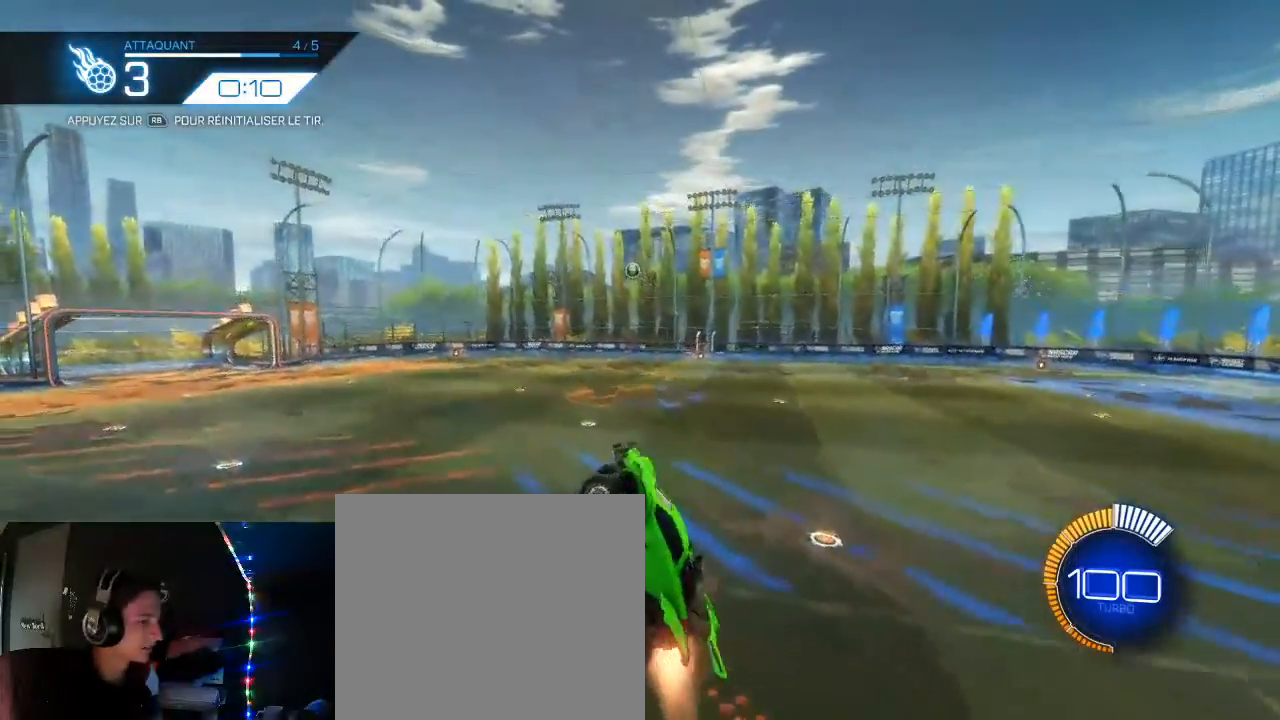
{"buttons": ["B", "L1", "R2"], "left_stick": "right", "right_stick": "center", "events": [[150, "left_stick", "down-right"], [233, "B", "up"], [300, "B", "down"], [483, "left_stick", "right"]]}
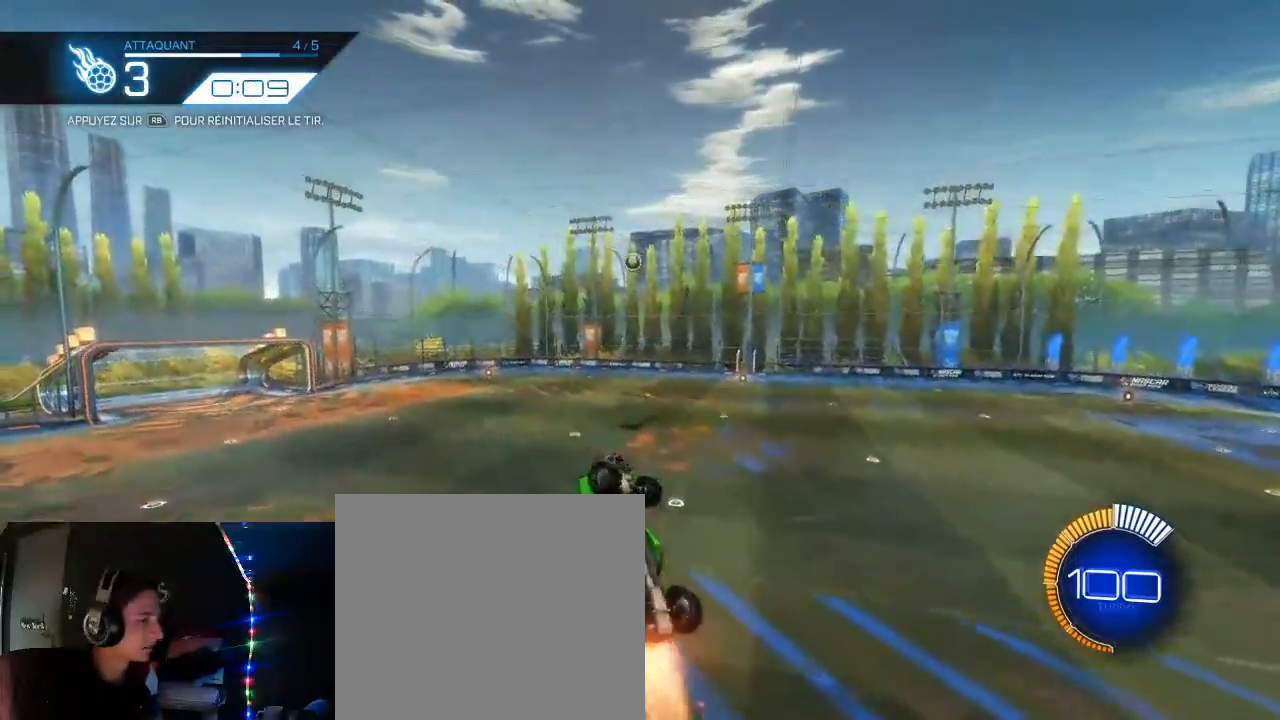
{"buttons": ["R2"], "left_stick": "center", "right_stick": "center", "events": [[83, "B", "up"], [183, "L1", "up"], [233, "left_stick", "center"], [300, "B", "down"], [333, "left_stick", "up"], [433, "left_stick", "center"], [467, "B", "up"]]}
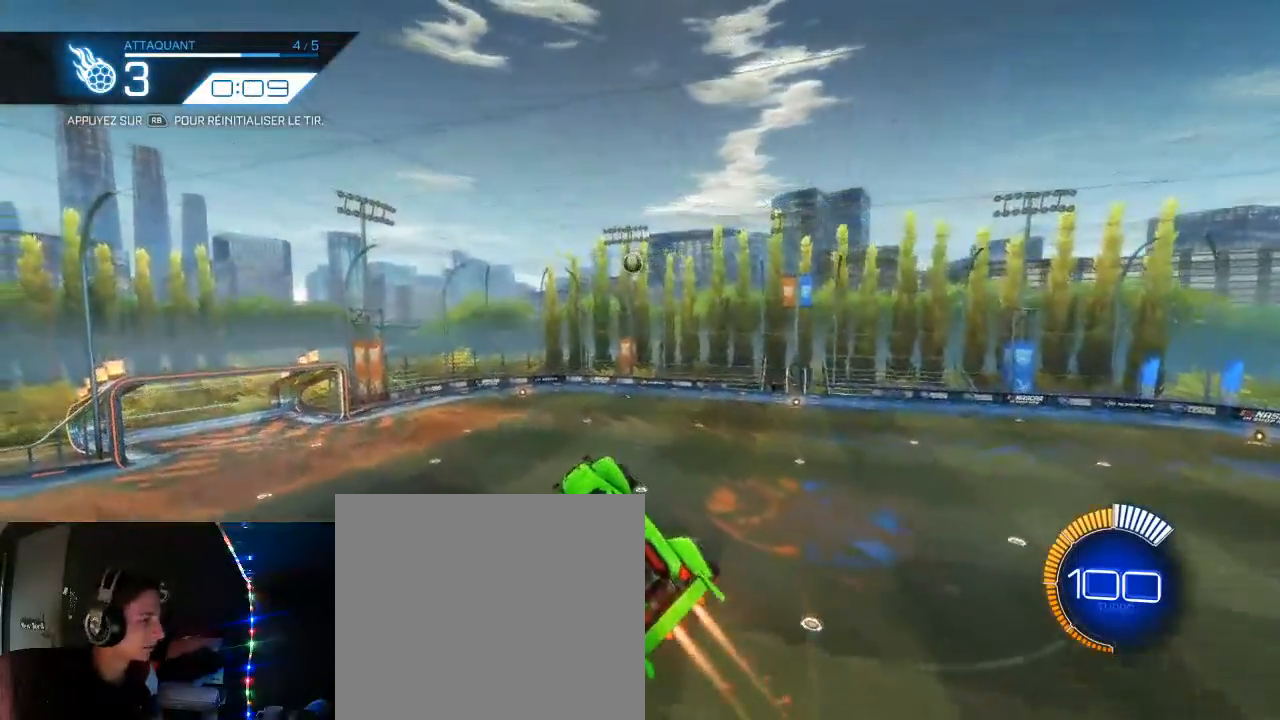
{"buttons": ["B", "R2"], "left_stick": "down-left", "right_stick": "center", "events": [[50, "B", "down"], [50, "left_stick", "up"], [183, "left_stick", "center"], [200, "B", "up"], [283, "left_stick", "up"], [367, "left_stick", "center"], [417, "B", "down"], [433, "left_stick", "down-left"]]}
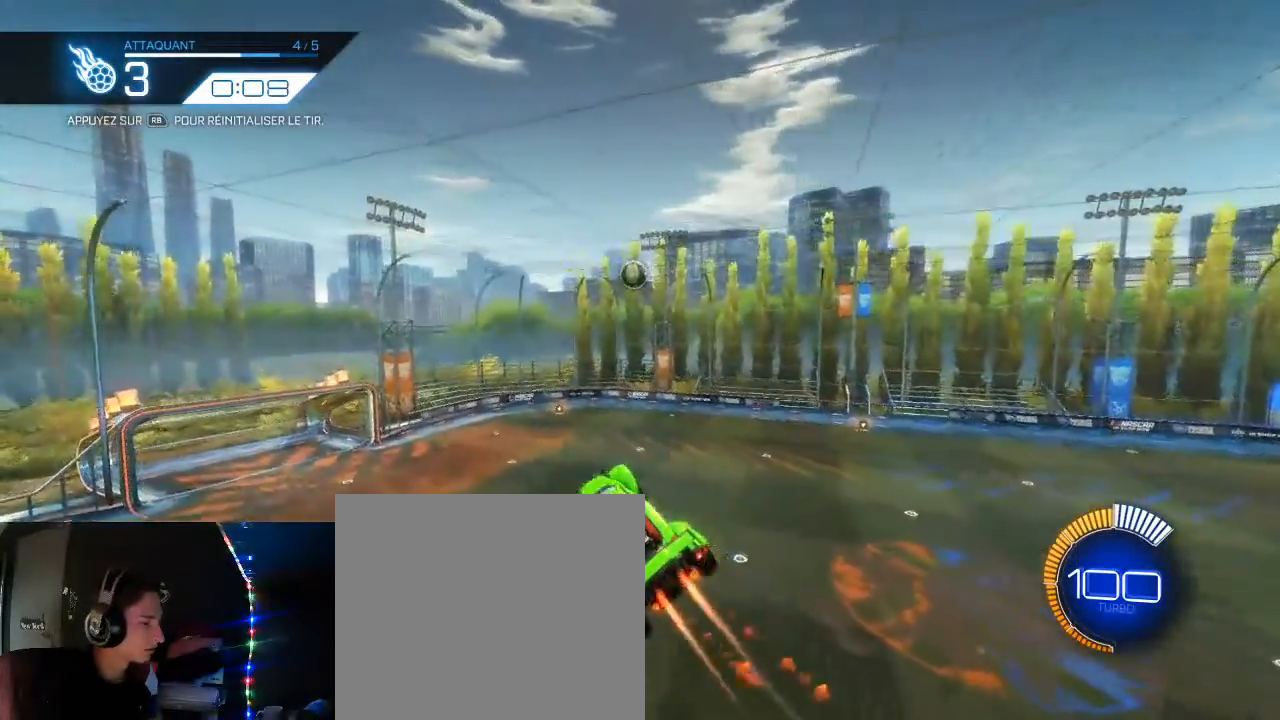
{"buttons": ["L1", "R2"], "left_stick": "right", "right_stick": "center", "events": [[33, "B", "up"], [67, "left_stick", "center"], [150, "L1", "down"], [150, "left_stick", "right"], [350, "B", "down"], [500, "B", "up"]]}
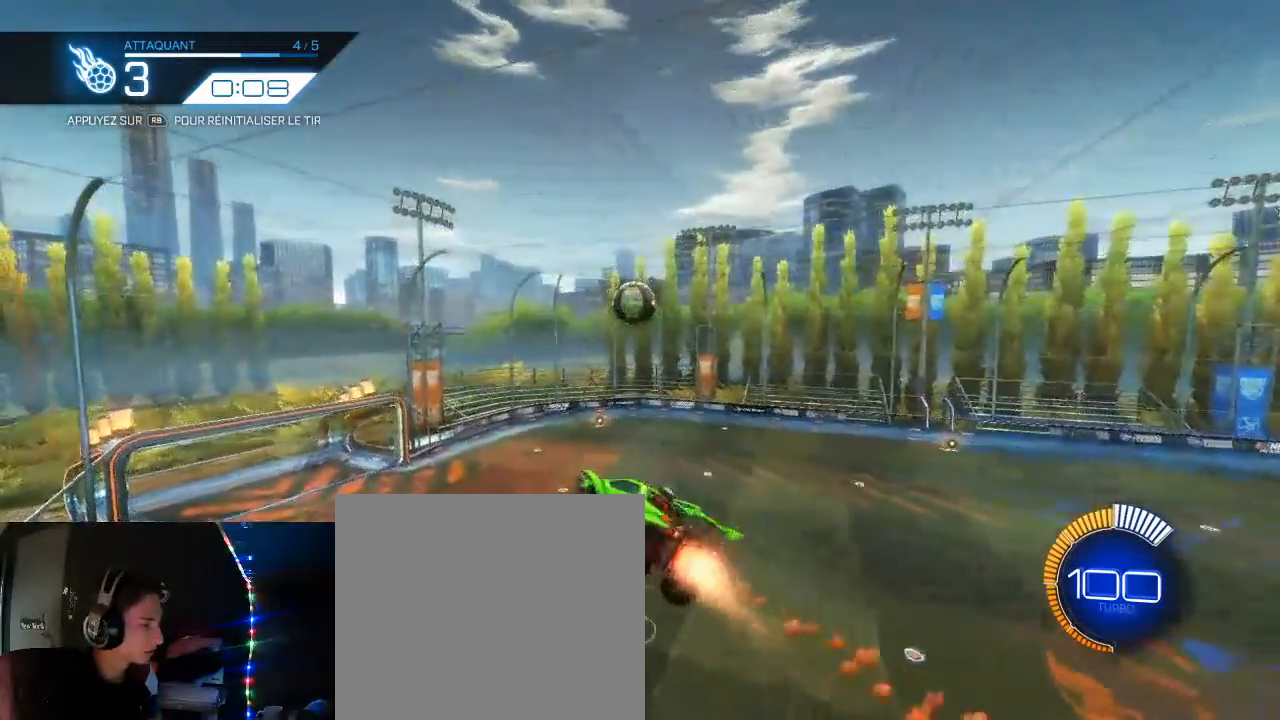
{"buttons": ["L1", "R2"], "left_stick": "up", "right_stick": "center", "events": [[67, "left_stick", "down-right"], [83, "R2", "up"], [267, "R2", "down"], [333, "B", "down"], [467, "B", "up"], [483, "left_stick", "up"]]}
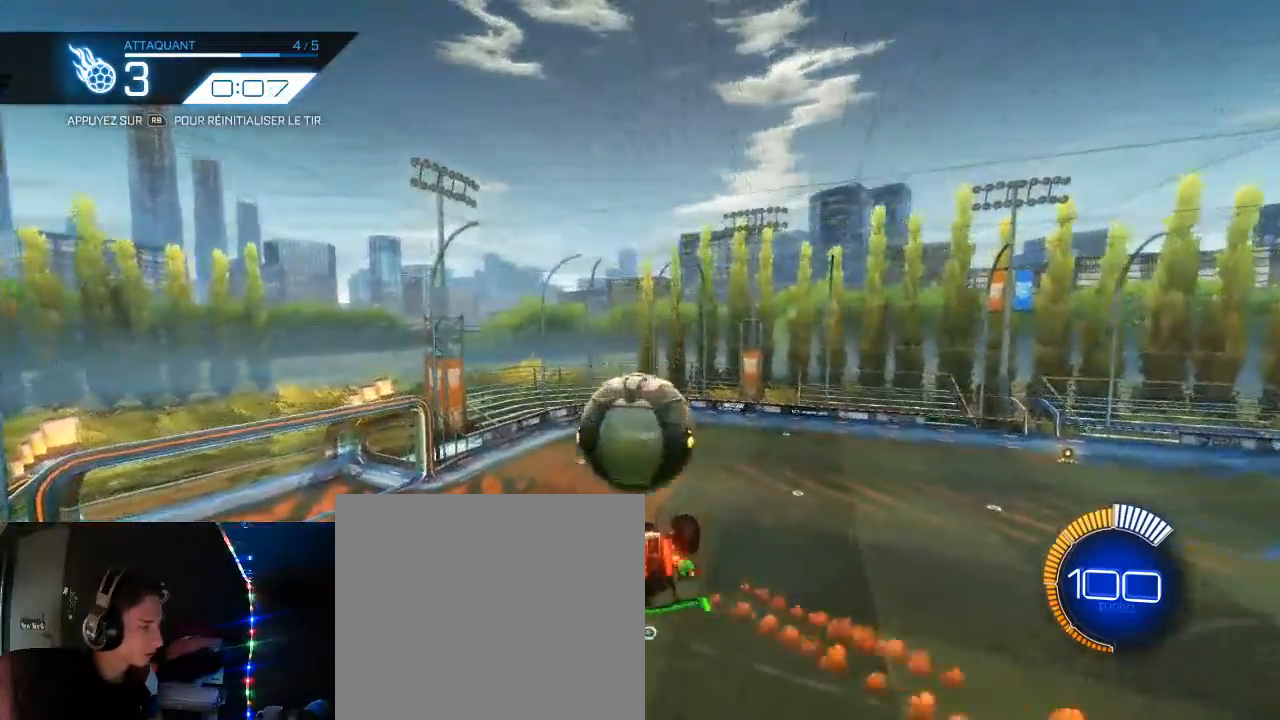
{"buttons": [], "left_stick": "center", "right_stick": "center", "events": [[83, "A", "down"], [100, "L3", "down"], [217, "A", "up"], [267, "L3", "up"], [400, "R2", "up"], [417, "L1", "up"], [450, "left_stick", "center"]]}
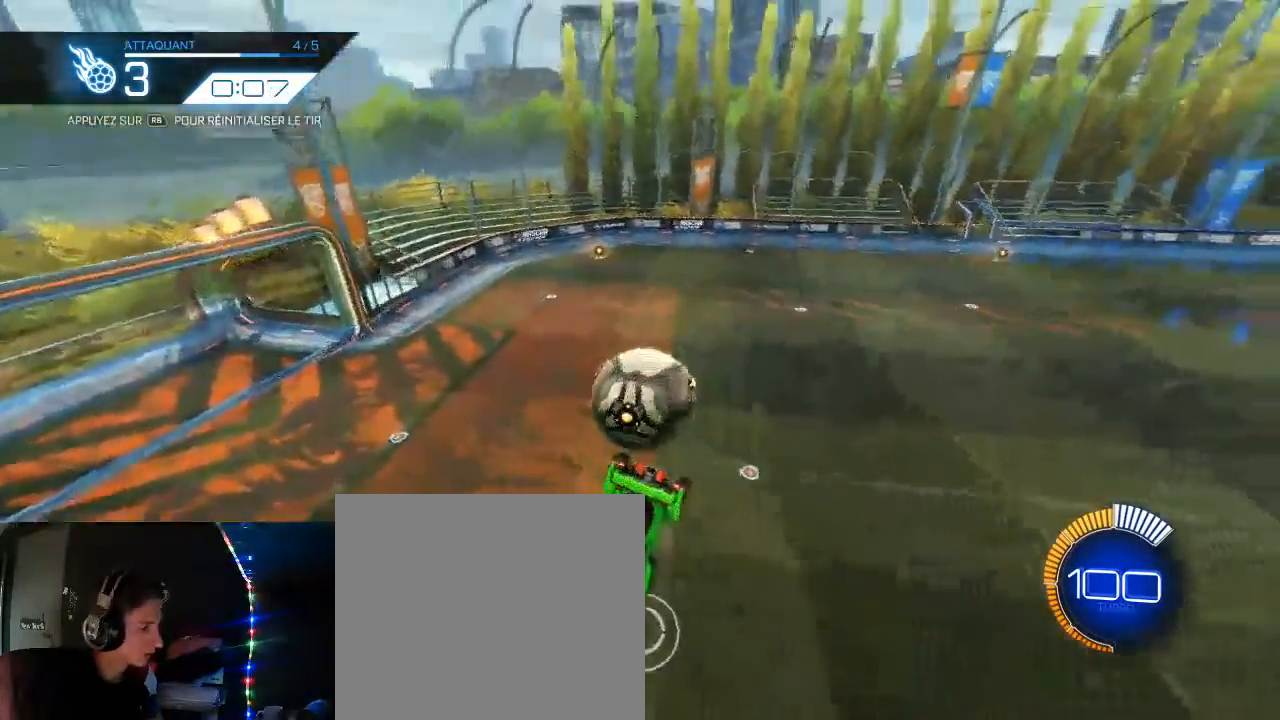
{"buttons": ["A", "R2"], "left_stick": "down", "right_stick": "center", "events": [[33, "R1", "down"], [117, "R1", "up"], [167, "R2", "down"], [217, "B", "down"], [333, "left_stick", "up-left"], [433, "left_stick", "center"], [467, "A", "down"], [500, "B", "up"], [500, "left_stick", "down"]]}
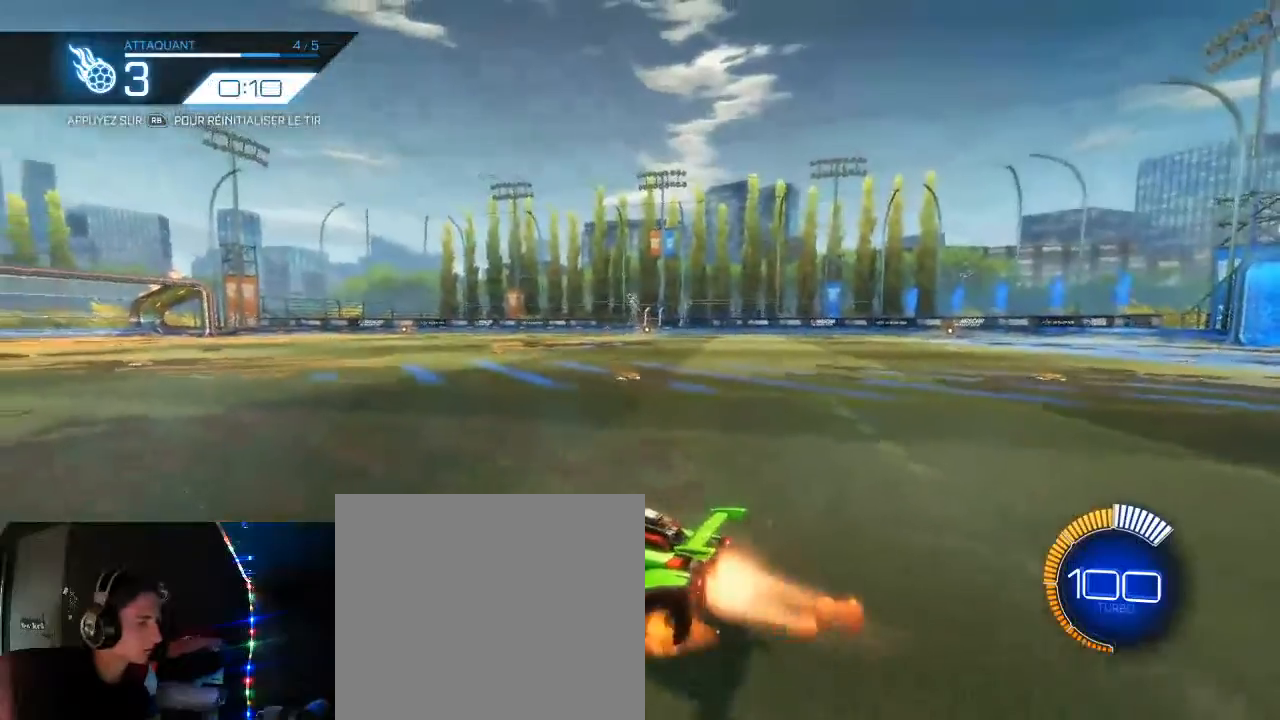
{"buttons": ["B", "L1", "R2"], "left_stick": "right", "right_stick": "center", "events": [[83, "B", "down"], [117, "A", "up"], [150, "left_stick", "center"], [183, "A", "down"], [250, "B", "up"], [250, "left_stick", "down"], [283, "B", "down"], [350, "A", "up"], [467, "L1", "down"], [467, "left_stick", "right"]]}
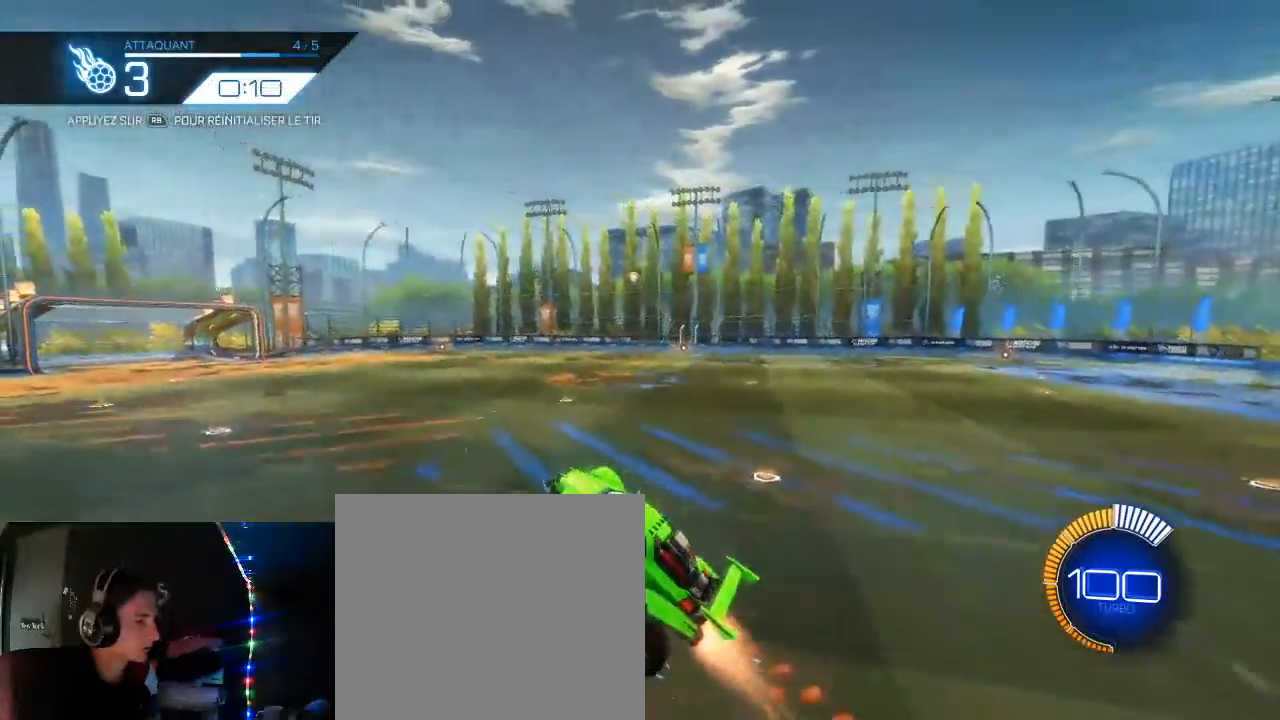
{"buttons": ["B", "L1", "R2"], "left_stick": "right", "right_stick": "center", "events": [[333, "left_stick", "down-right"], [417, "B", "up"], [483, "B", "down"], [483, "left_stick", "right"]]}
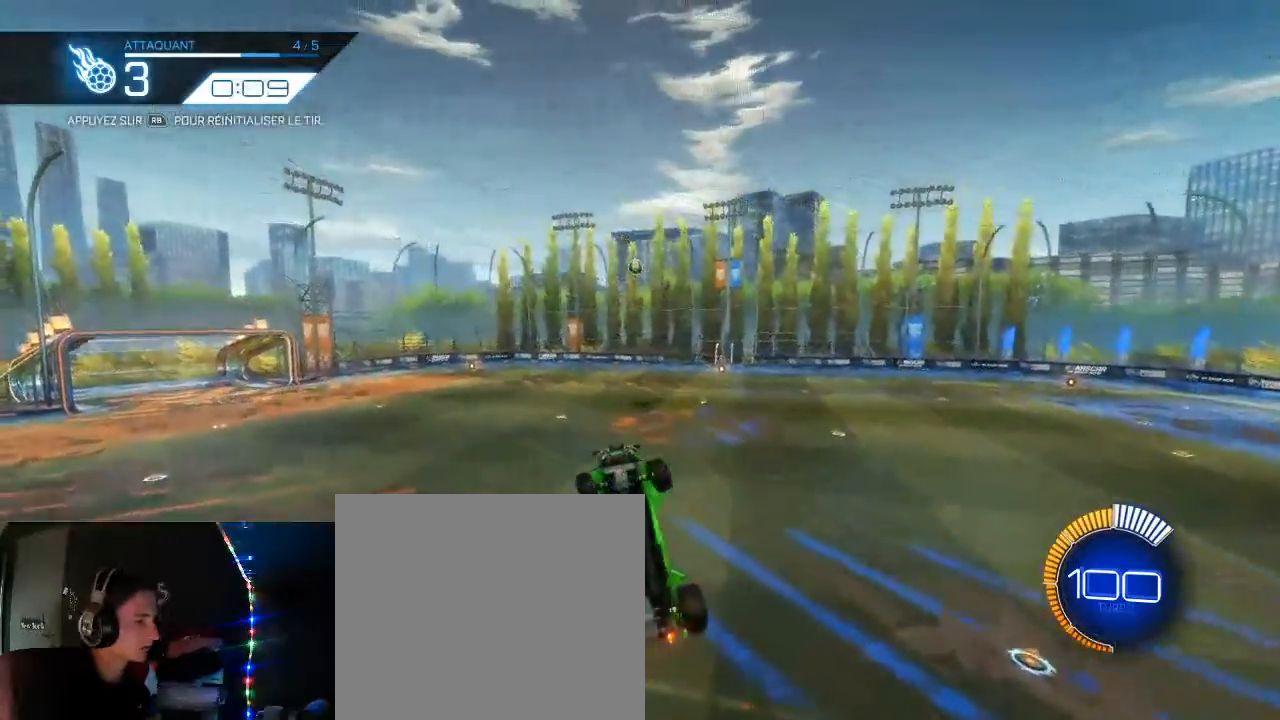
{"buttons": ["L1", "R2"], "left_stick": "down-right", "right_stick": "center", "events": [[100, "B", "up"], [167, "B", "down"], [250, "left_stick", "down-right"], [300, "B", "up"], [300, "L1", "up"], [483, "L1", "down"]]}
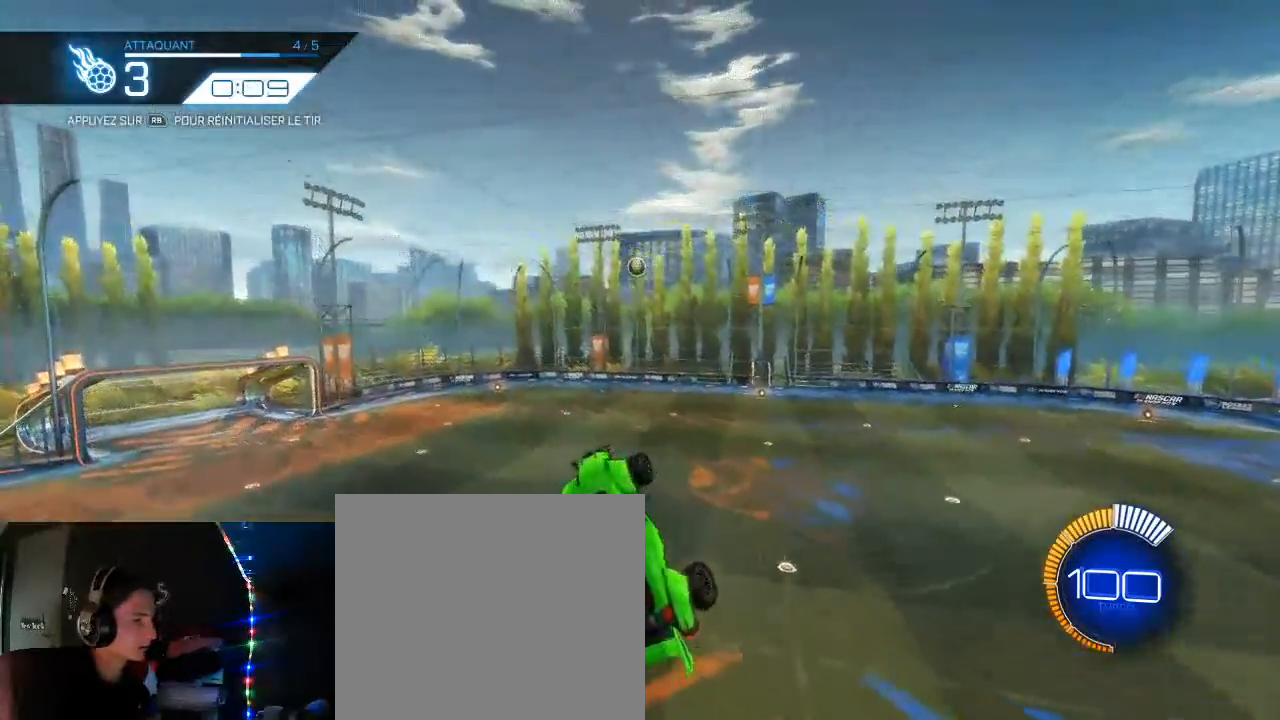
{"buttons": ["B", "L1", "R2"], "left_stick": "down-right", "right_stick": "center", "events": [[267, "L1", "up"], [467, "L1", "down"], [483, "B", "down"]]}
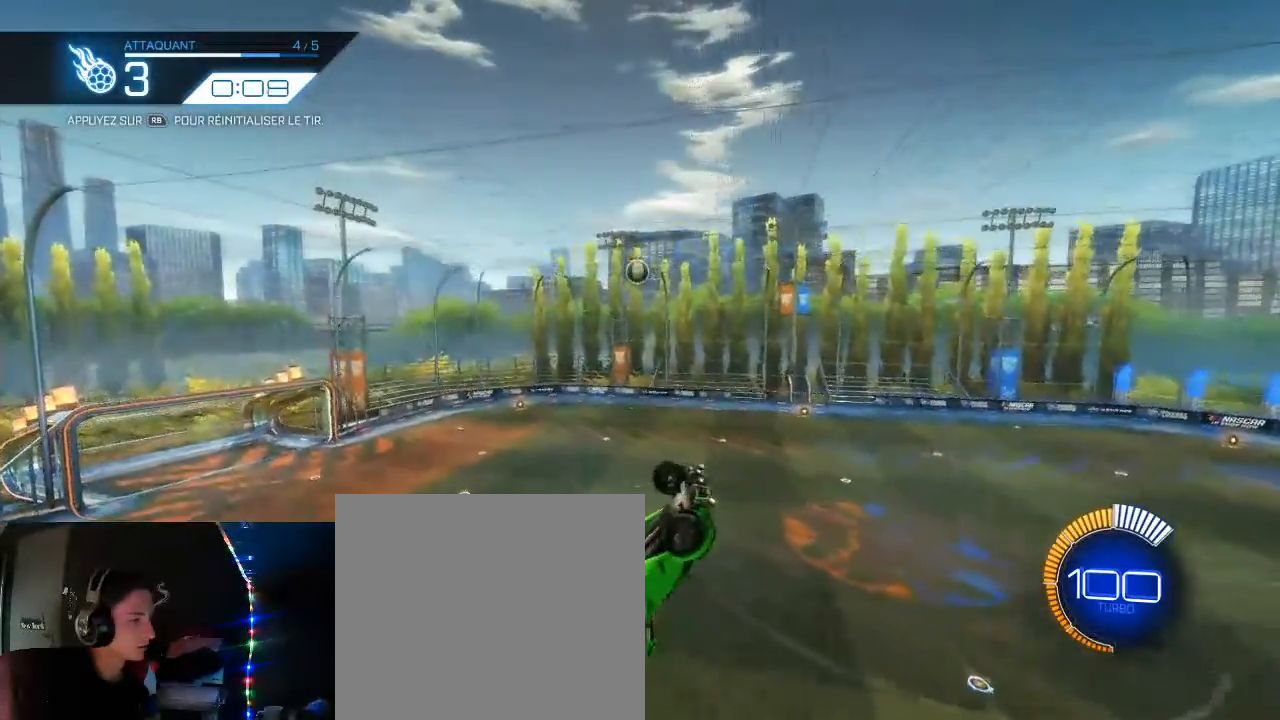
{"buttons": ["R2"], "left_stick": "up-left", "right_stick": "center", "events": [[50, "left_stick", "right"], [300, "B", "up"], [400, "L1", "up"], [400, "left_stick", "up-left"]]}
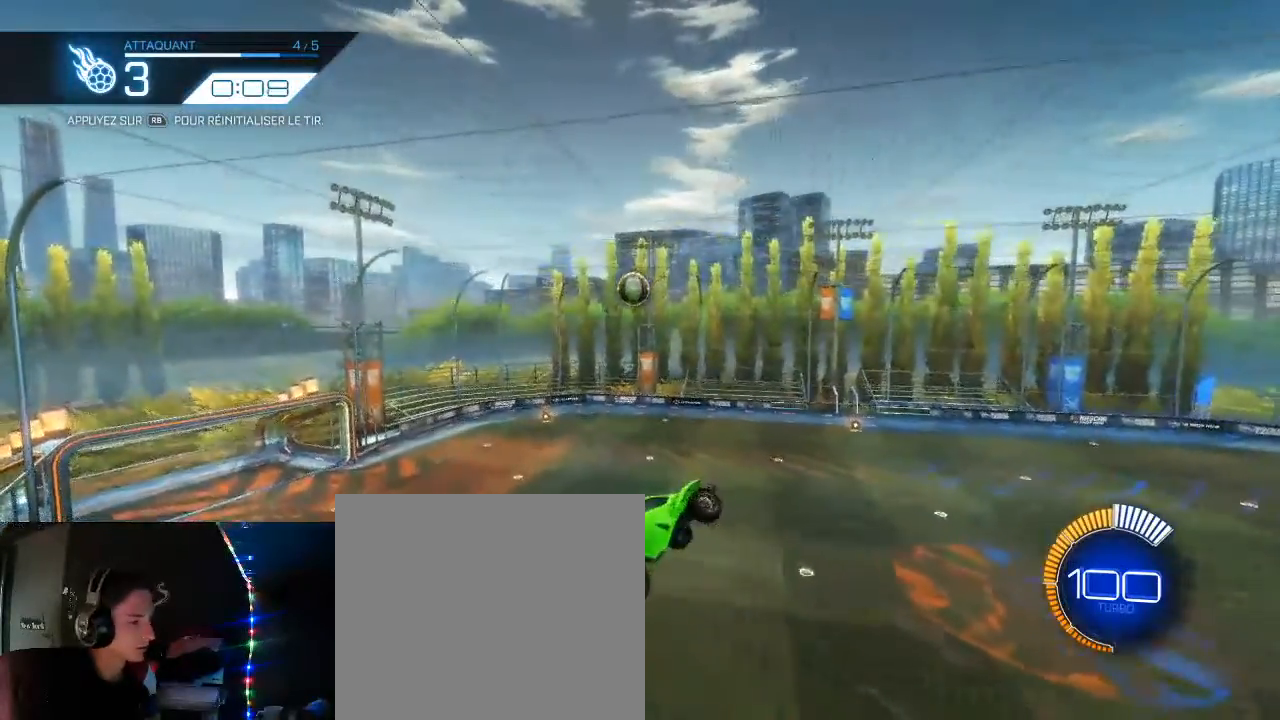
{"buttons": ["B", "L2", "R2"], "left_stick": "left", "right_stick": "center", "events": [[250, "left_stick", "center"], [317, "B", "down"], [333, "L2", "down"], [383, "left_stick", "left"]]}
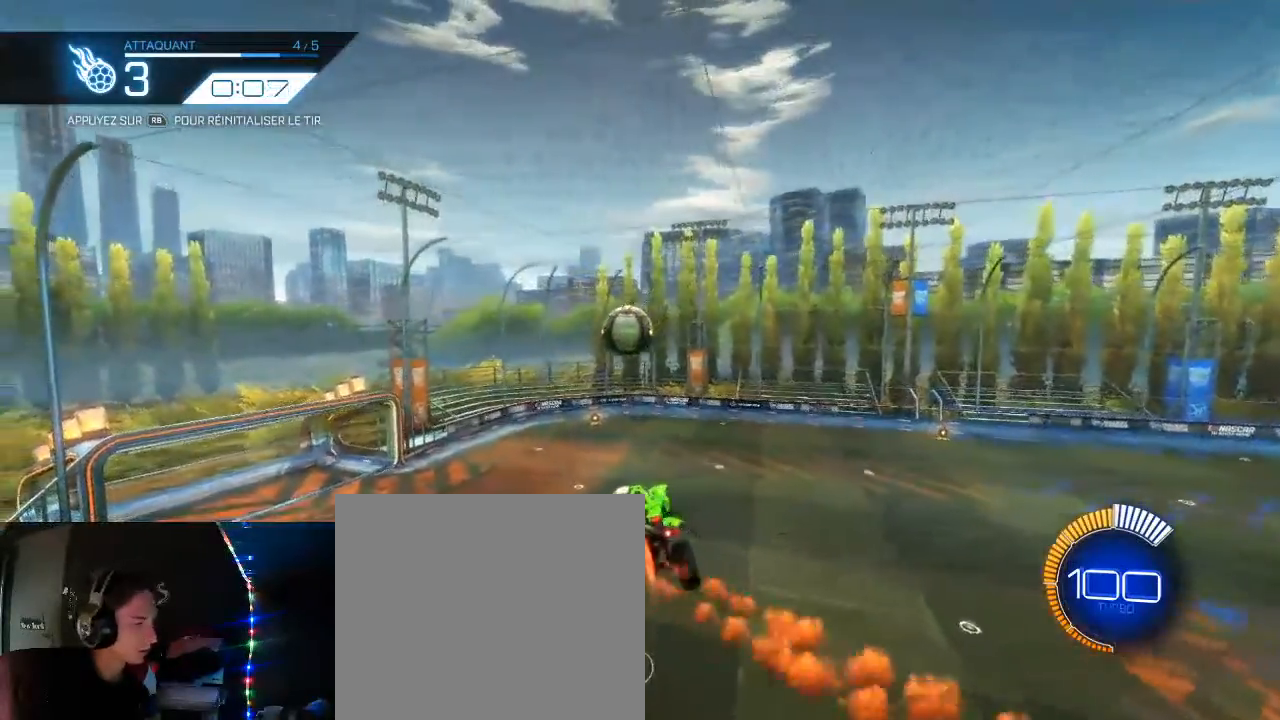
{"buttons": ["B", "R2"], "left_stick": "up-right", "right_stick": "center", "events": [[83, "left_stick", "center"], [100, "L2", "up"], [233, "left_stick", "right"], [317, "left_stick", "up-right"]]}
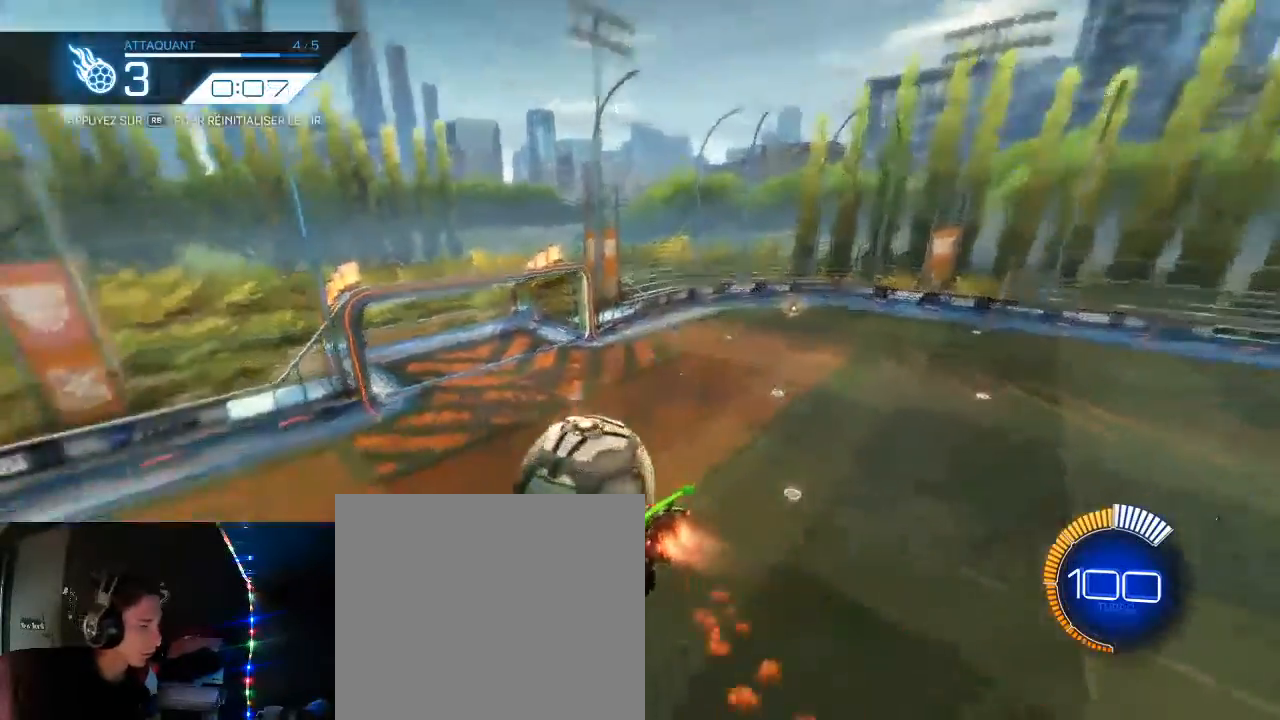
{"buttons": [], "left_stick": "down", "right_stick": "center", "events": [[67, "L1", "down"], [150, "left_stick", "right"], [333, "left_stick", "down"], [400, "B", "up"], [433, "R2", "up"], [500, "L1", "up"]]}
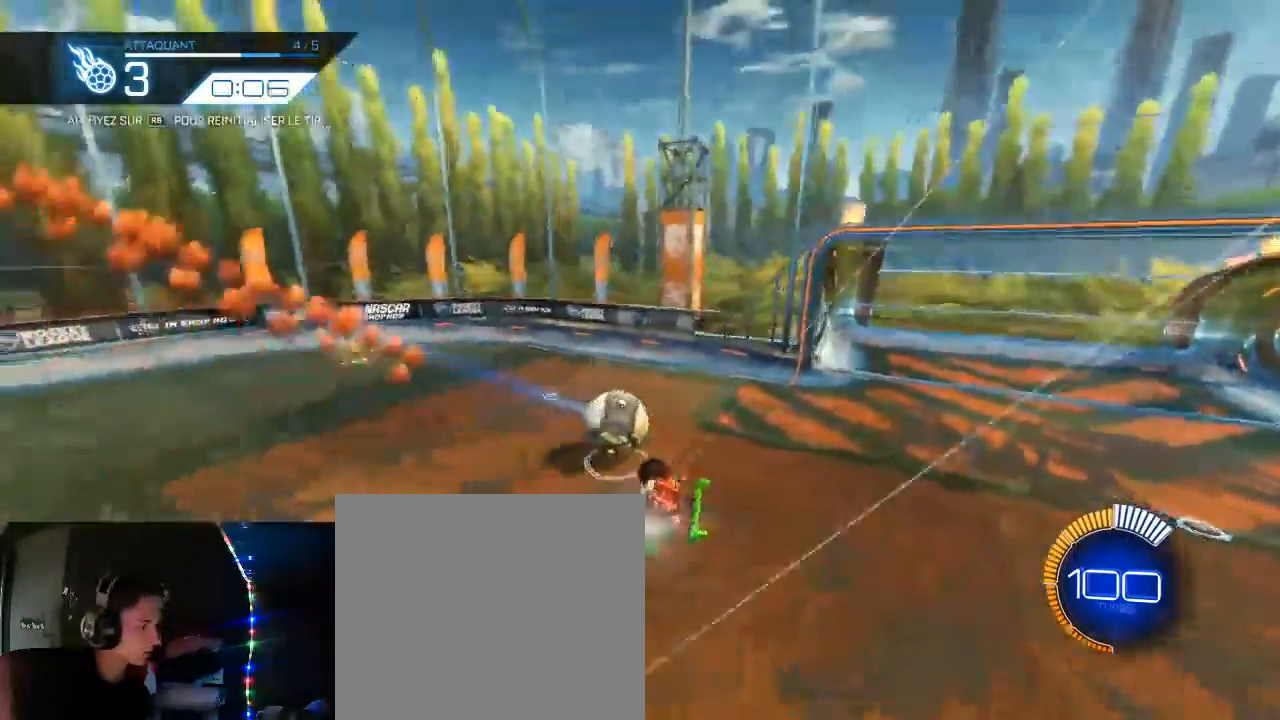
{"buttons": ["B", "R2"], "left_stick": "center", "right_stick": "center", "events": [[33, "left_stick", "center"], [83, "B", "down"], [83, "R1", "down"], [150, "B", "up"], [183, "R1", "up"], [250, "R2", "down"], [283, "B", "down"]]}
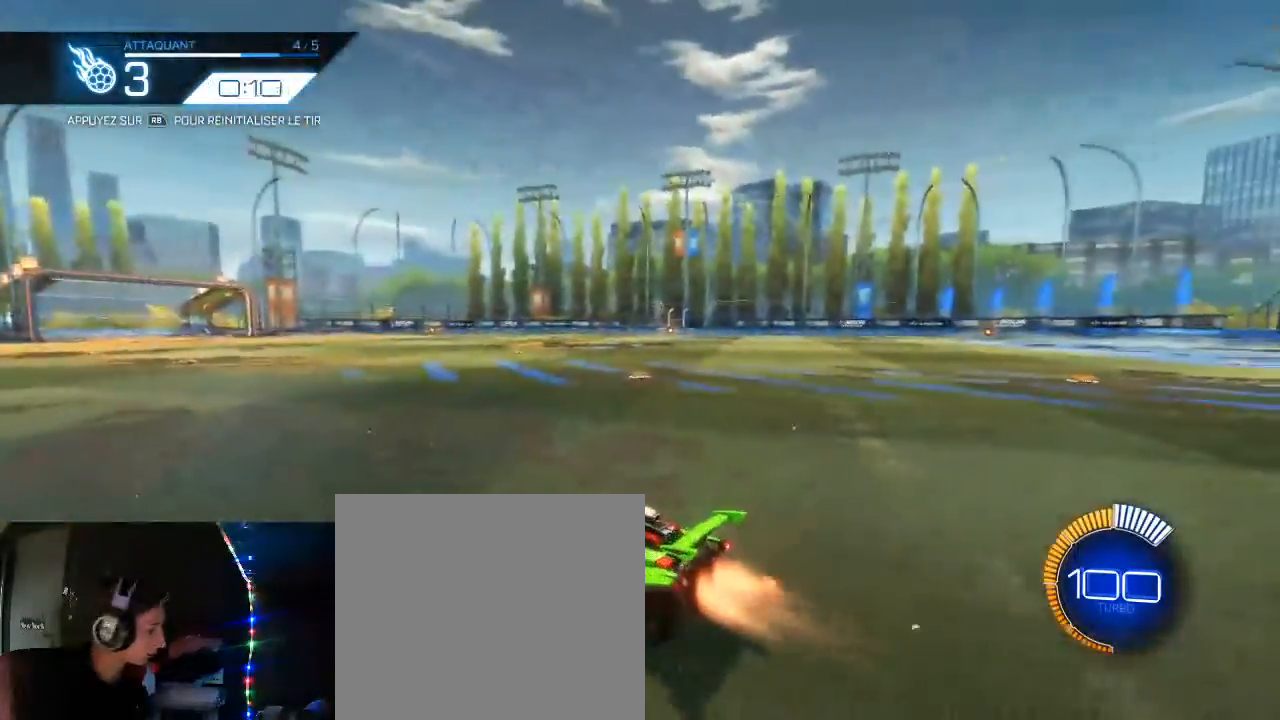
{"buttons": ["B", "R2"], "left_stick": "down", "right_stick": "center", "events": [[17, "A", "down"], [33, "left_stick", "down"], [150, "A", "up"], [200, "left_stick", "center"], [250, "A", "down"], [350, "left_stick", "down"], [433, "A", "up"]]}
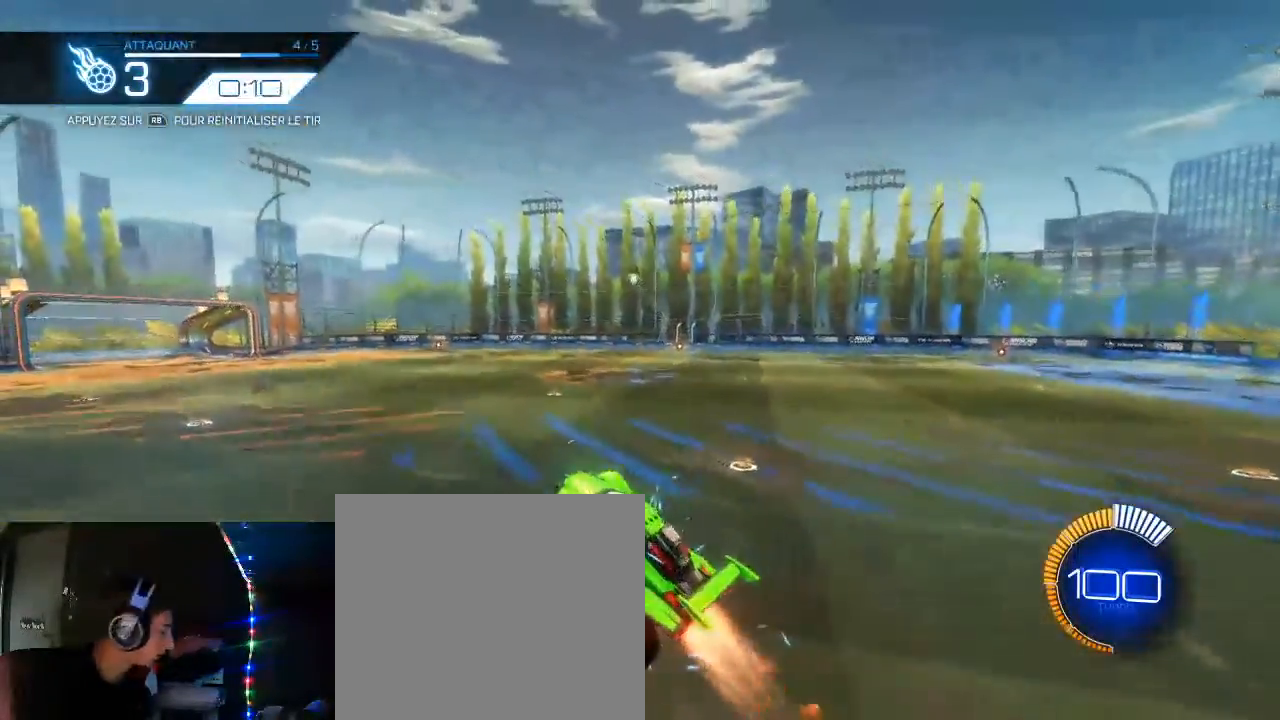
{"buttons": ["L1", "R2"], "left_stick": "right", "right_stick": "center", "events": [[50, "left_stick", "center"], [133, "left_stick", "right"], [150, "L1", "down"], [500, "B", "up"]]}
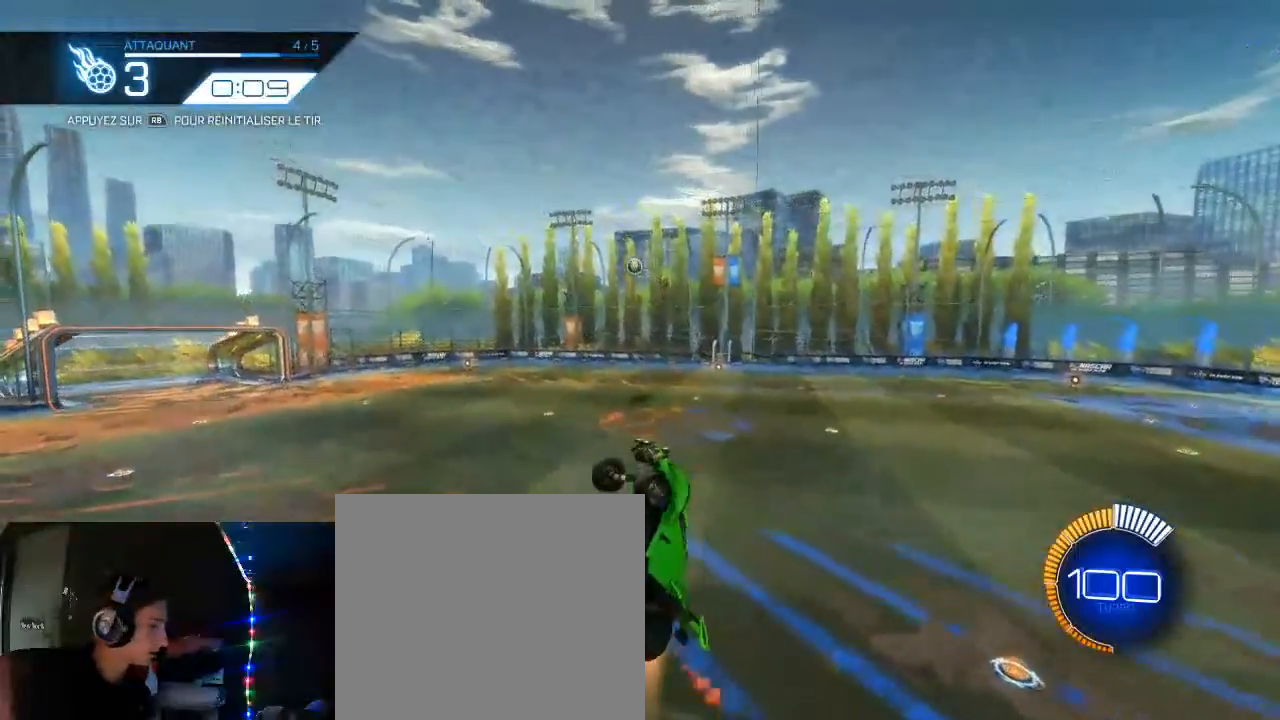
{"buttons": ["L1", "R2"], "left_stick": "up-right", "right_stick": "center", "events": [[50, "left_stick", "down-right"], [150, "left_stick", "down"], [333, "B", "down"], [350, "left_stick", "right"], [467, "left_stick", "up-right"], [500, "B", "up"]]}
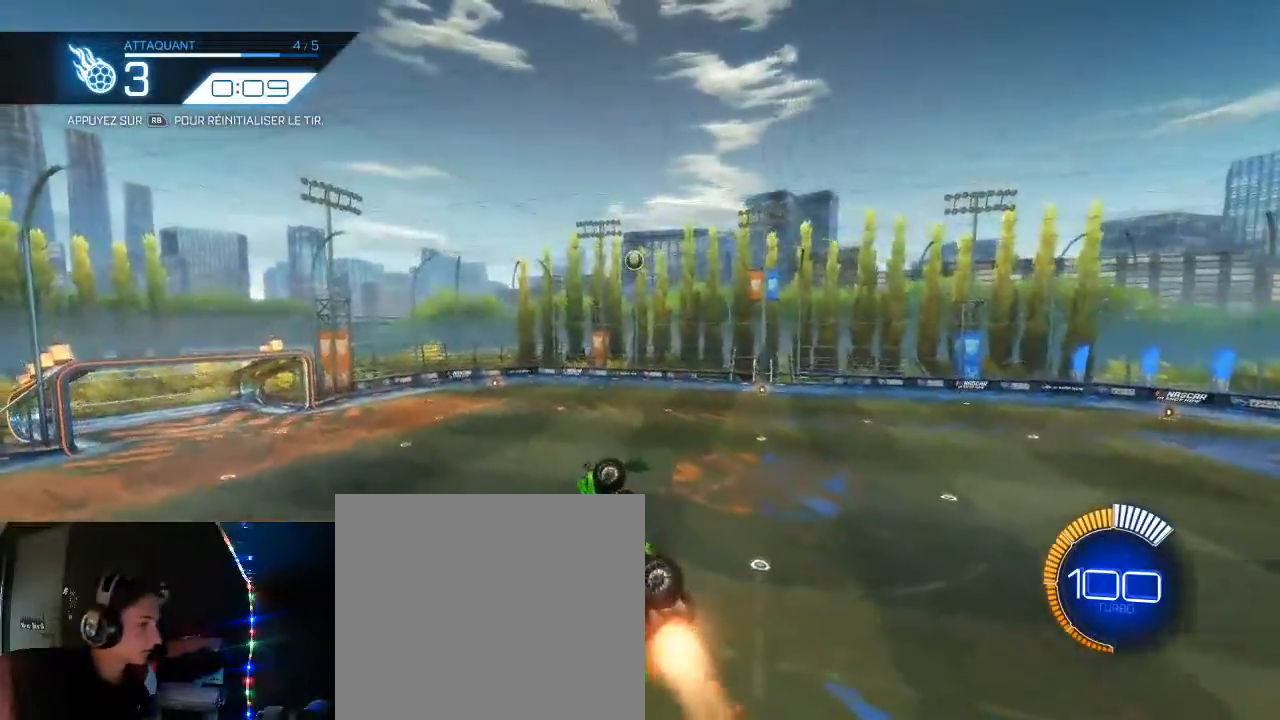
{"buttons": ["R2"], "left_stick": "center", "right_stick": "center", "events": [[100, "B", "down"], [133, "L1", "up"], [183, "left_stick", "center"], [283, "B", "up"]]}
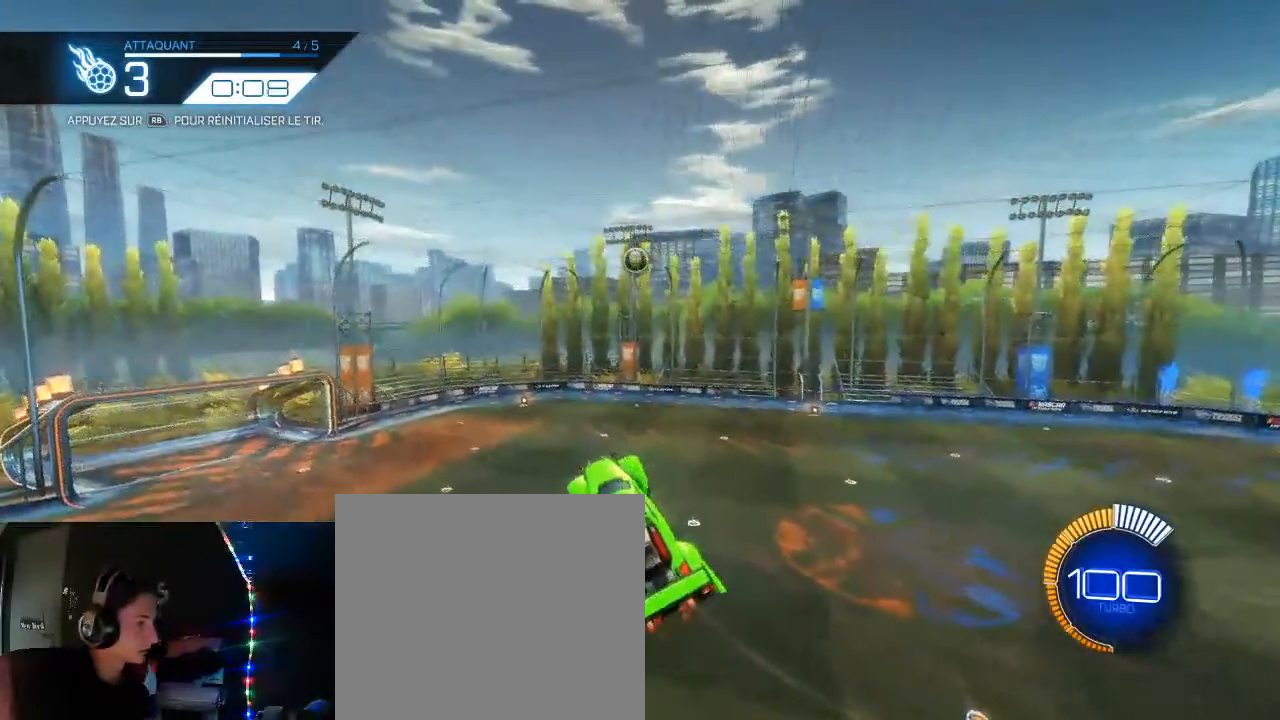
{"buttons": ["B", "L1", "R2"], "left_stick": "center", "right_stick": "center", "events": [[67, "L1", "down"], [67, "left_stick", "right"], [117, "B", "down"], [217, "B", "up"], [500, "B", "down"], [500, "left_stick", "center"]]}
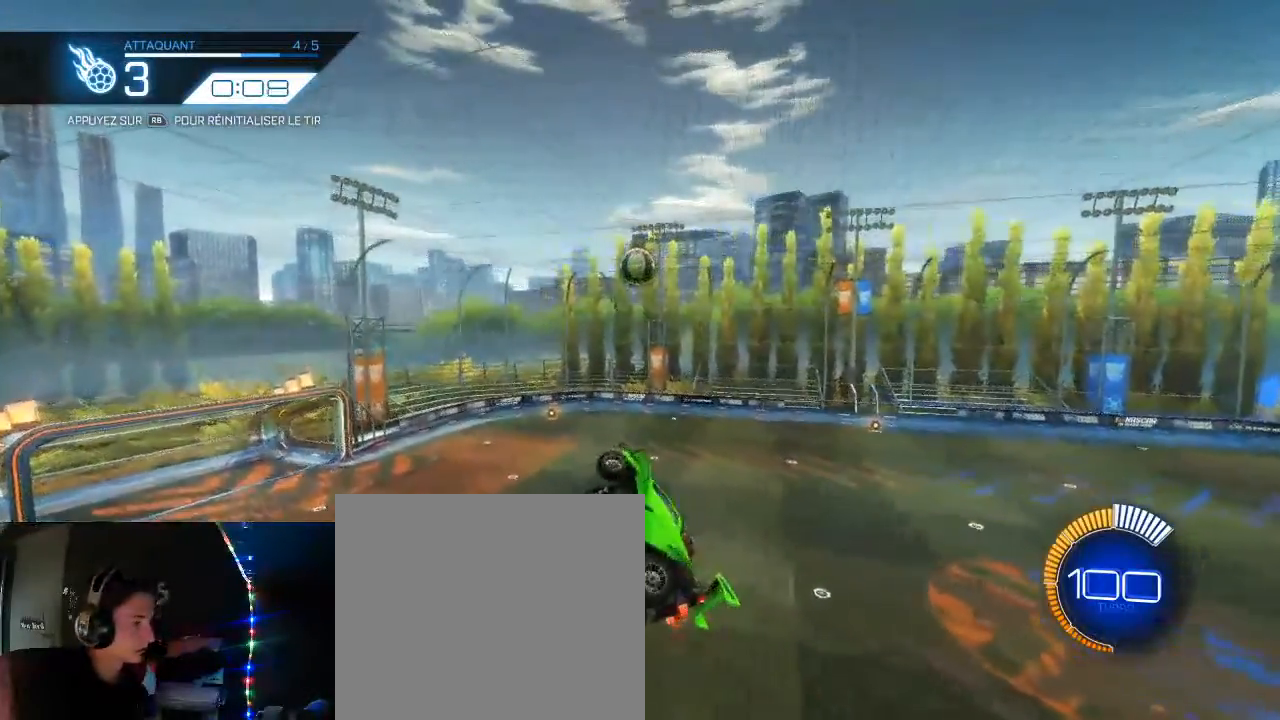
{"buttons": ["B", "L1", "R2"], "left_stick": "down-left", "right_stick": "center", "events": [[167, "left_stick", "down"], [283, "B", "up"], [283, "left_stick", "down-left"], [467, "B", "down"]]}
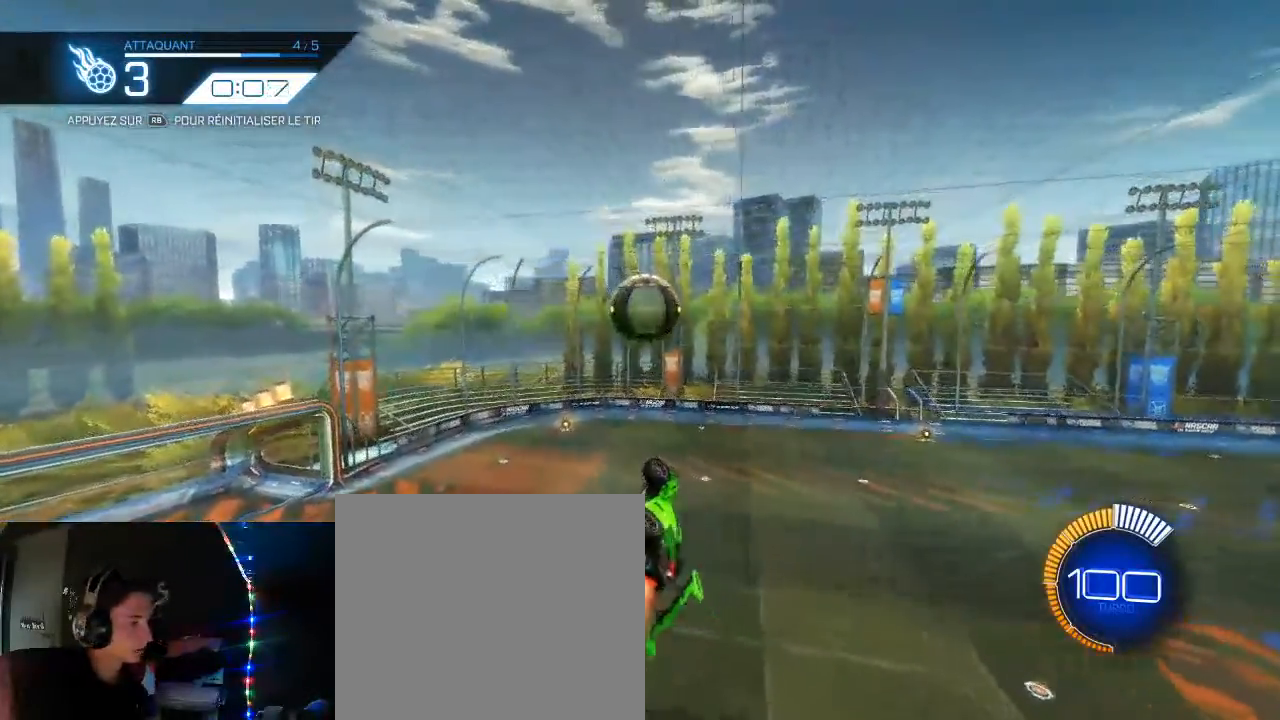
{"buttons": [], "left_stick": "center", "right_stick": "center", "events": [[67, "left_stick", "center"], [400, "B", "up"], [450, "L1", "up"], [483, "R2", "up"]]}
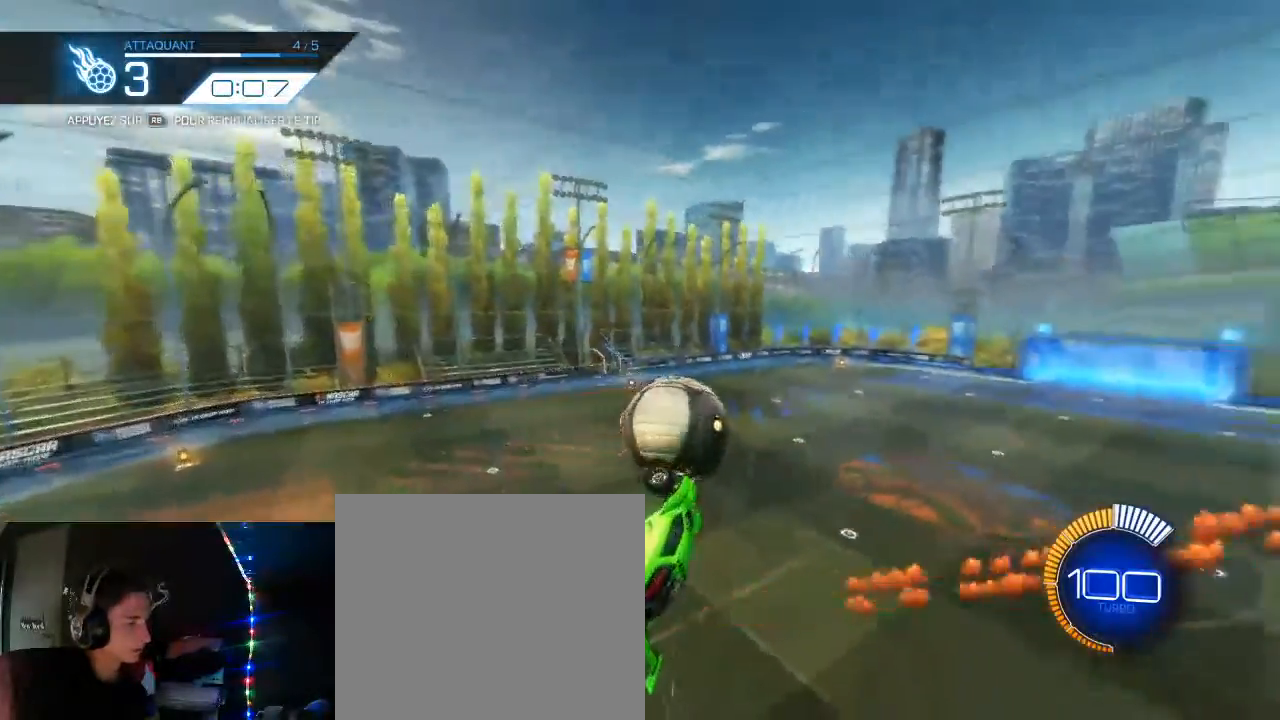
{"buttons": ["A", "B", "R2"], "left_stick": "down", "right_stick": "center", "events": [[100, "R1", "down"], [183, "R1", "up"], [250, "R2", "down"], [300, "B", "down"], [467, "A", "down"], [483, "left_stick", "down"]]}
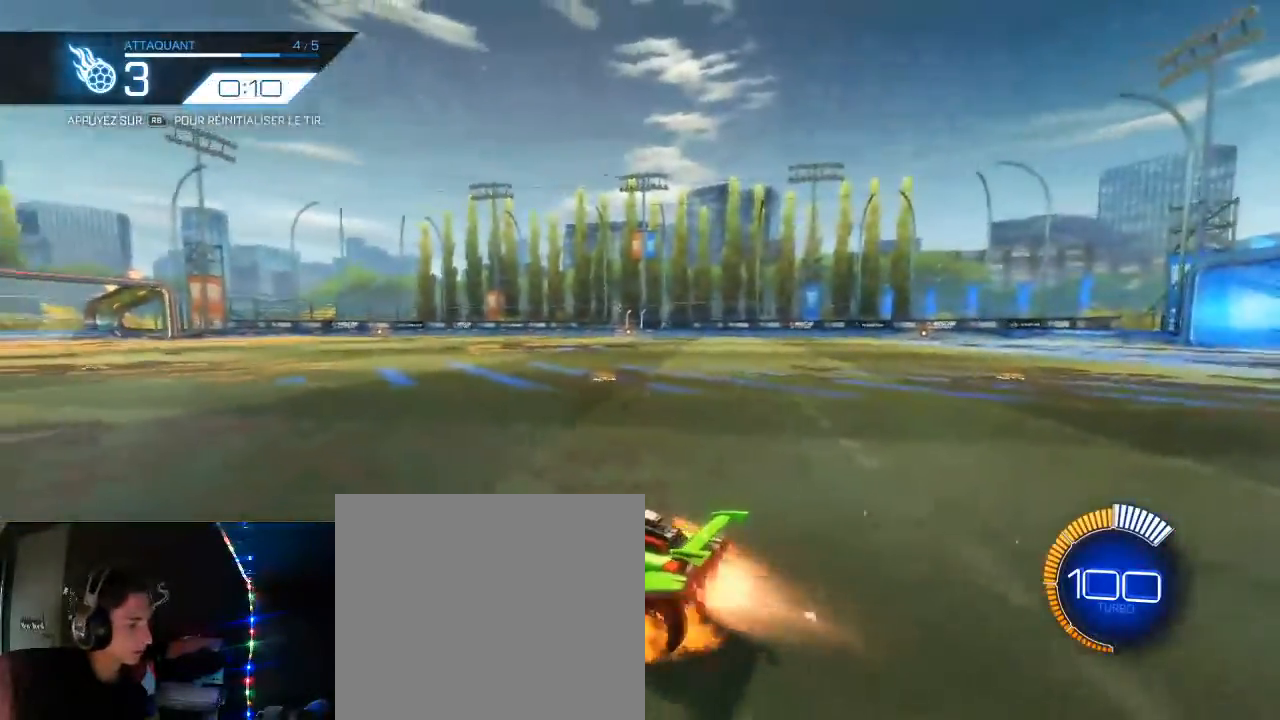
{"buttons": ["B", "R2"], "left_stick": "down", "right_stick": "center", "events": [[17, "B", "up"], [33, "B", "down"], [100, "A", "up"], [150, "left_stick", "center"], [183, "A", "down"], [233, "B", "up"], [267, "left_stick", "down"], [333, "B", "down"], [367, "A", "up"]]}